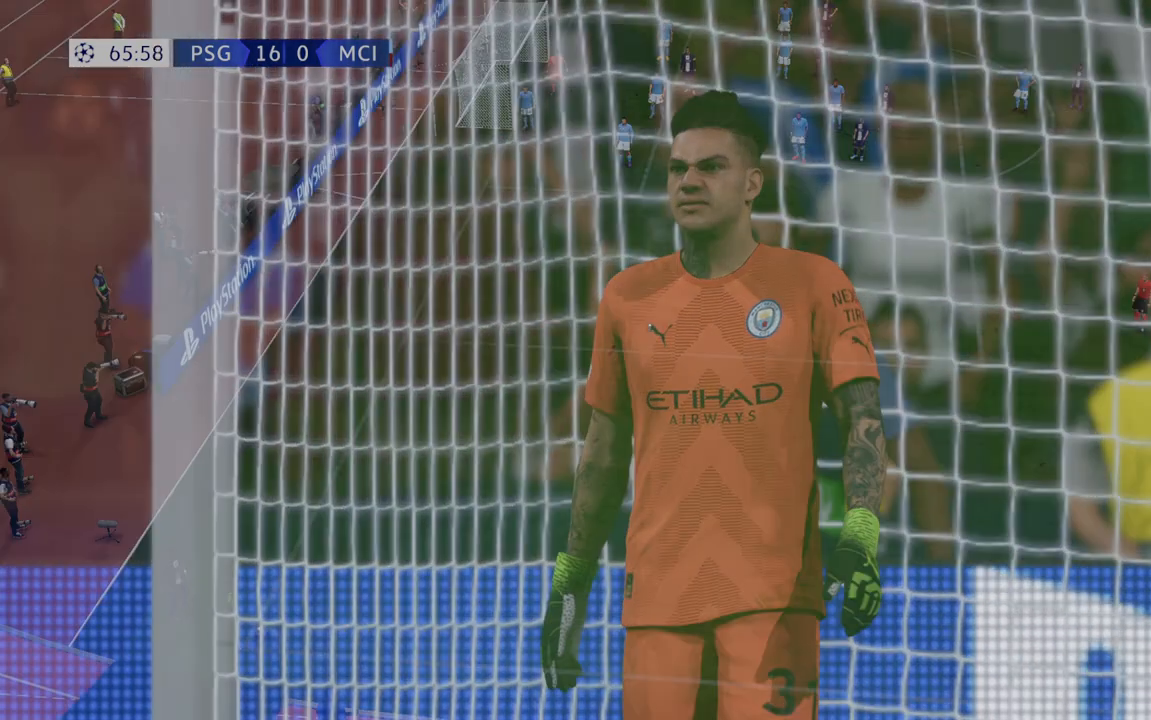
Gameplay with a controller (Xbox layout); each line is a JSON object with the inputs held at the frame after it. "events" lists button and stick changes between this image and that frame as [ms after this image, input, new state], when the widget could be followed in between. Not read: L3 R3.
{"buttons": [], "left_stick": "center", "right_stick": "center", "events": []}
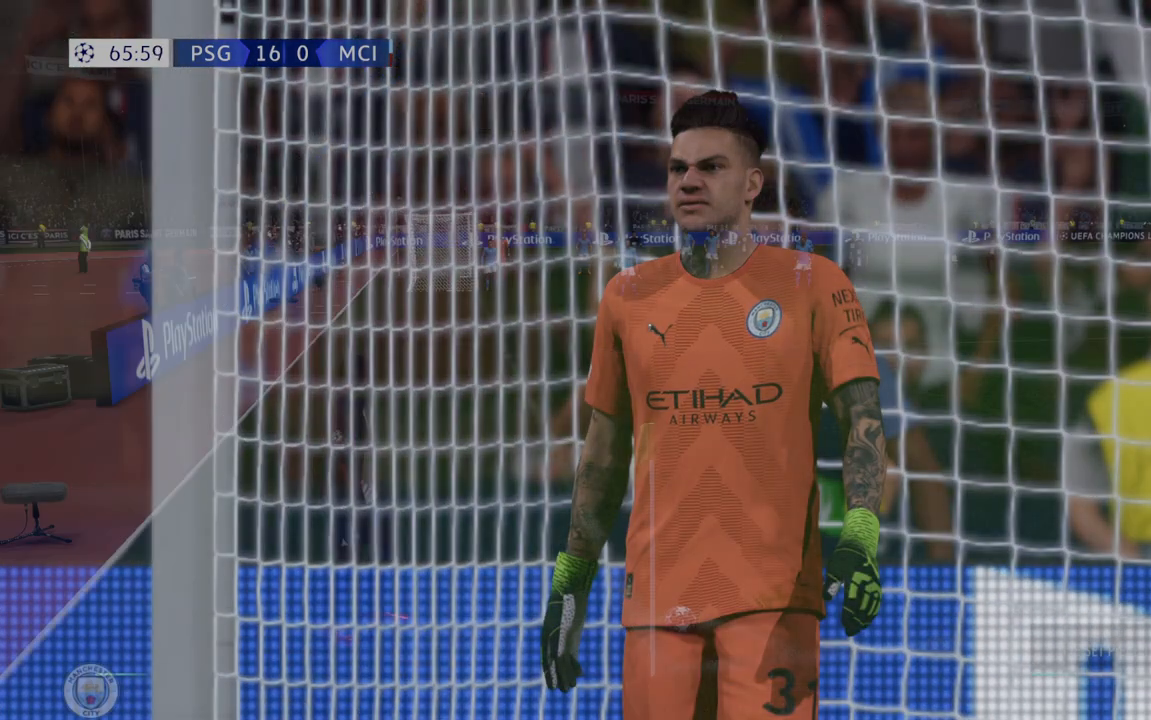
{"buttons": [], "left_stick": "center", "right_stick": "center", "events": []}
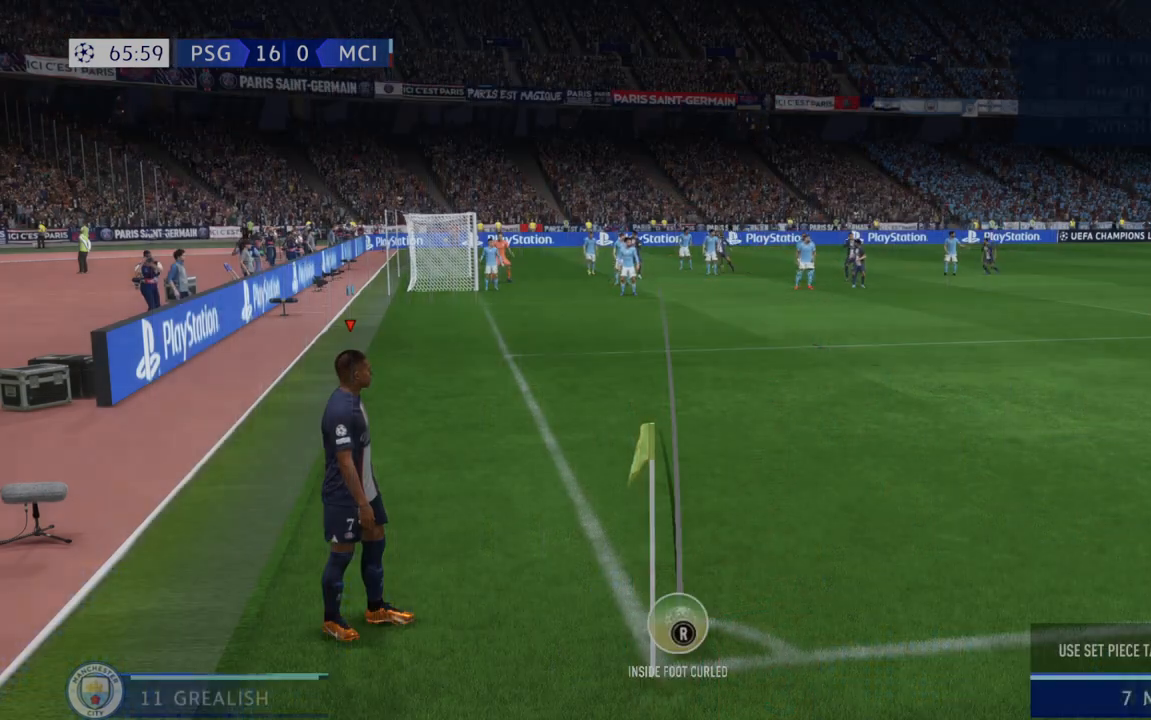
{"buttons": [], "left_stick": "center", "right_stick": "center", "events": []}
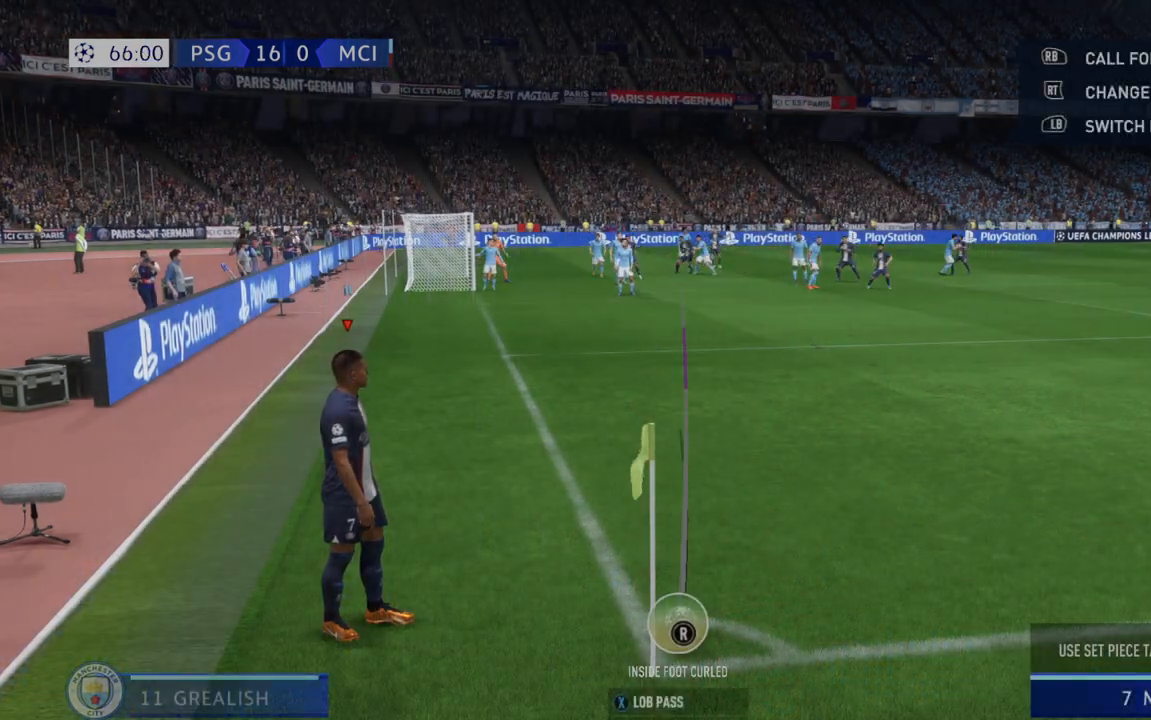
{"buttons": [], "left_stick": "center", "right_stick": "center", "events": []}
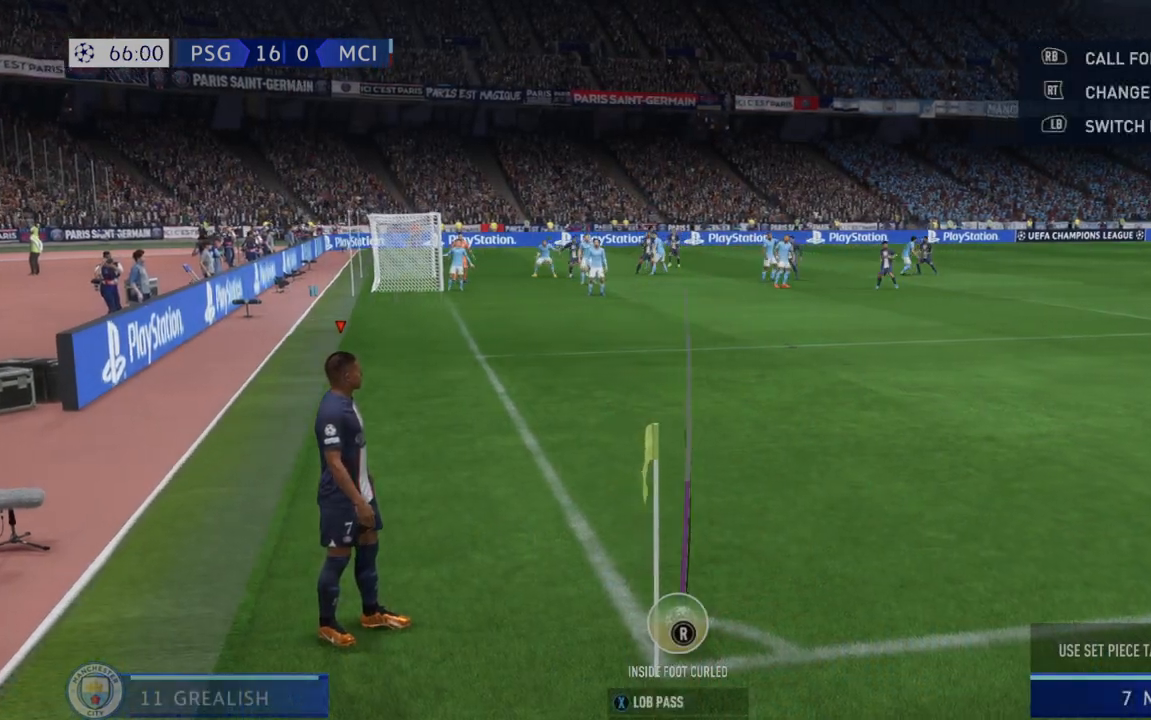
{"buttons": [], "left_stick": "center", "right_stick": "center", "events": [[17, "X", "down"], [467, "X", "up"]]}
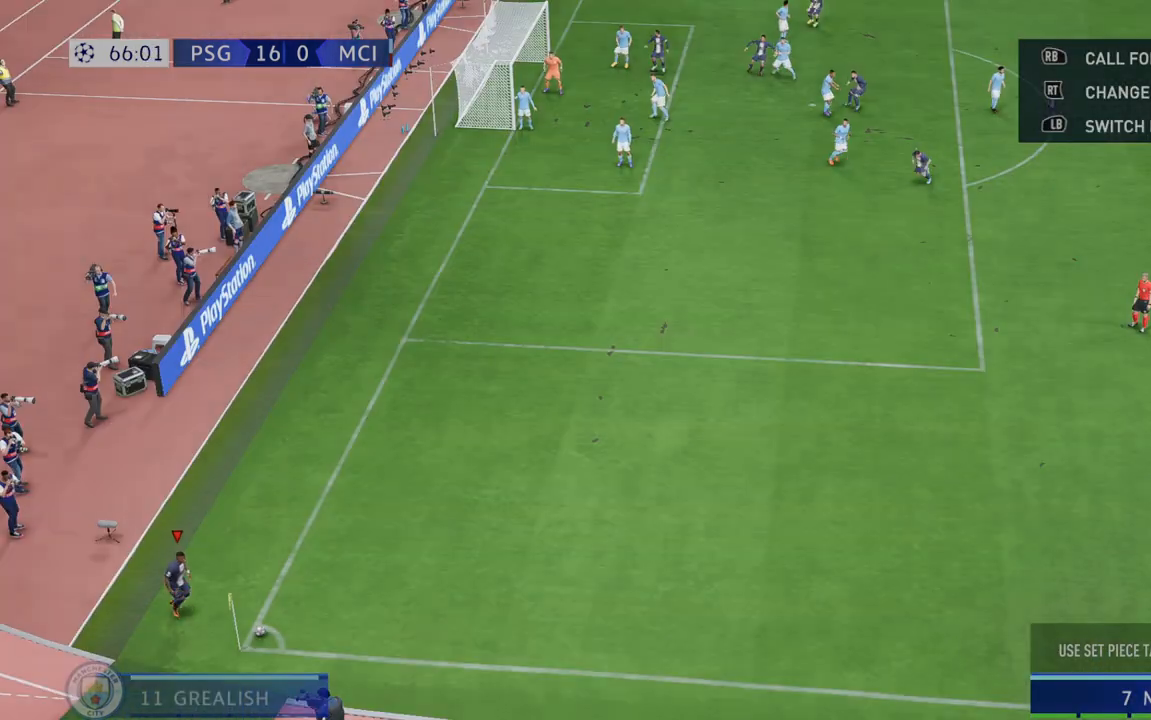
{"buttons": [], "left_stick": "center", "right_stick": "center", "events": []}
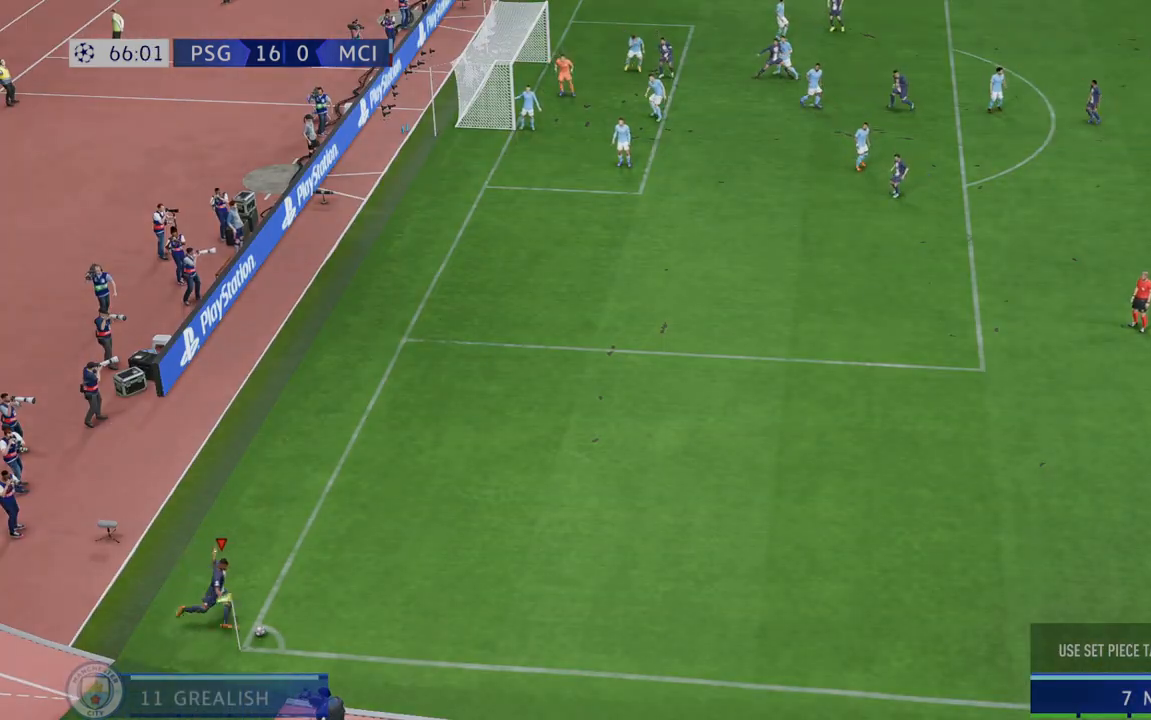
{"buttons": ["R2"], "left_stick": "left", "right_stick": "center", "events": [[367, "R2", "down"], [417, "left_stick", "left"]]}
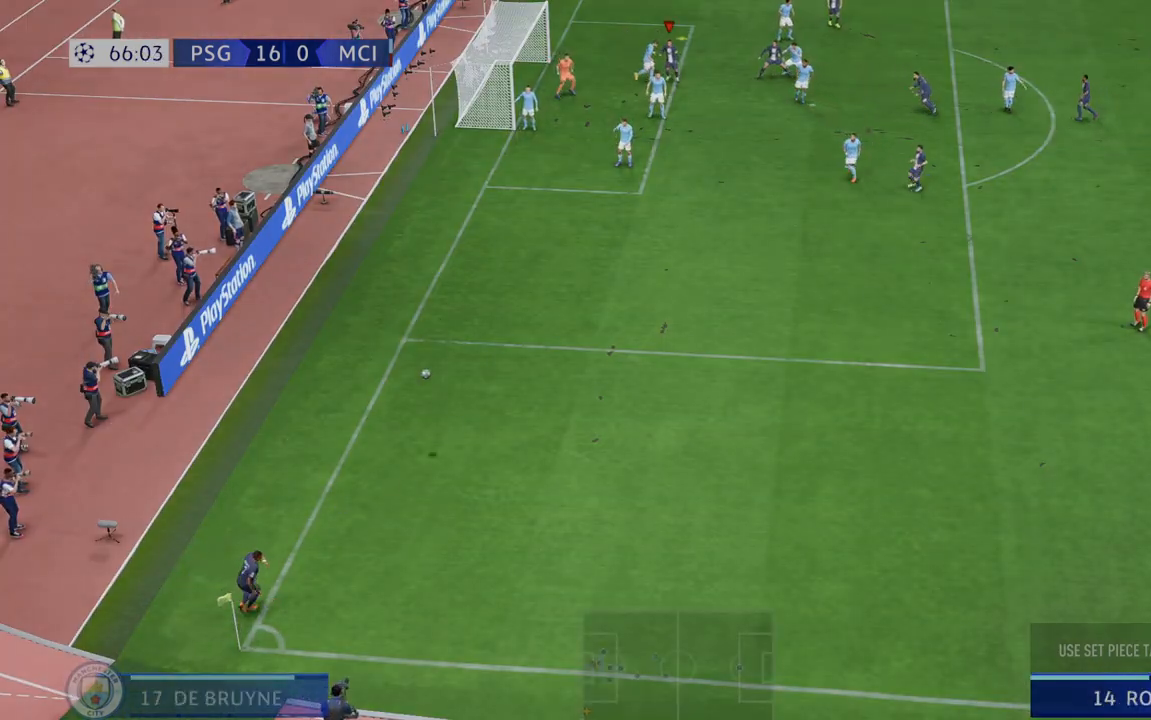
{"buttons": [], "left_stick": "down-left", "right_stick": "center", "events": [[250, "R2", "up"], [350, "left_stick", "down-left"]]}
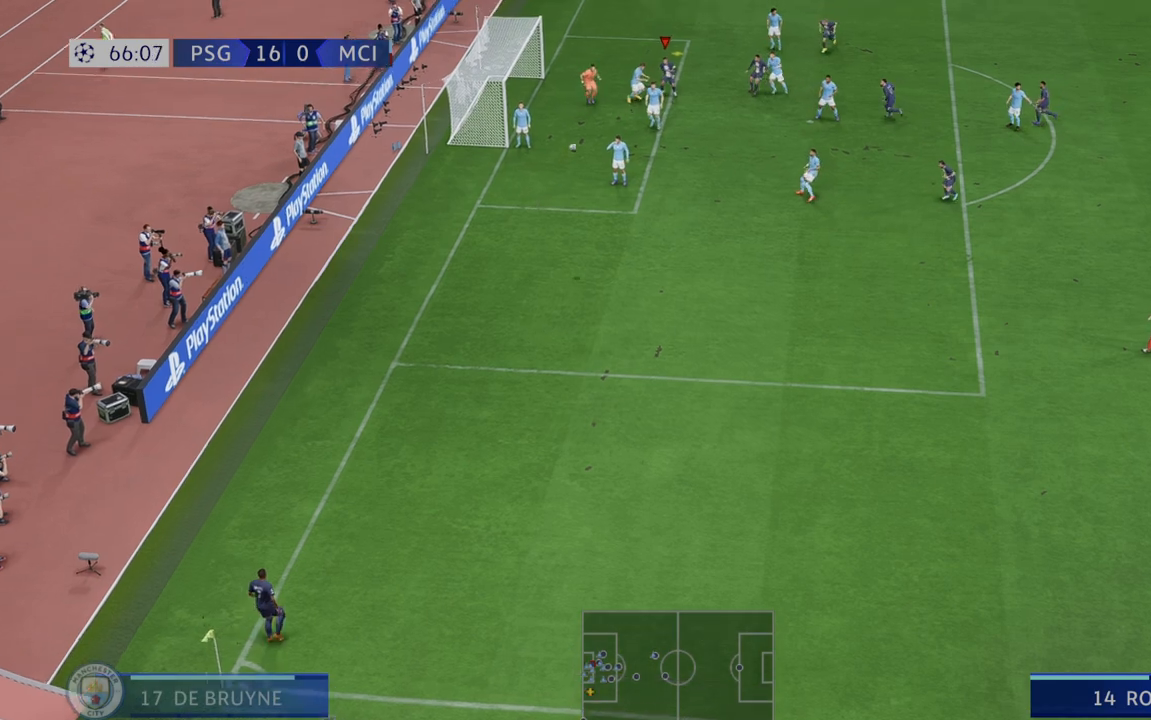
{"buttons": [], "left_stick": "down-left", "right_stick": "center", "events": []}
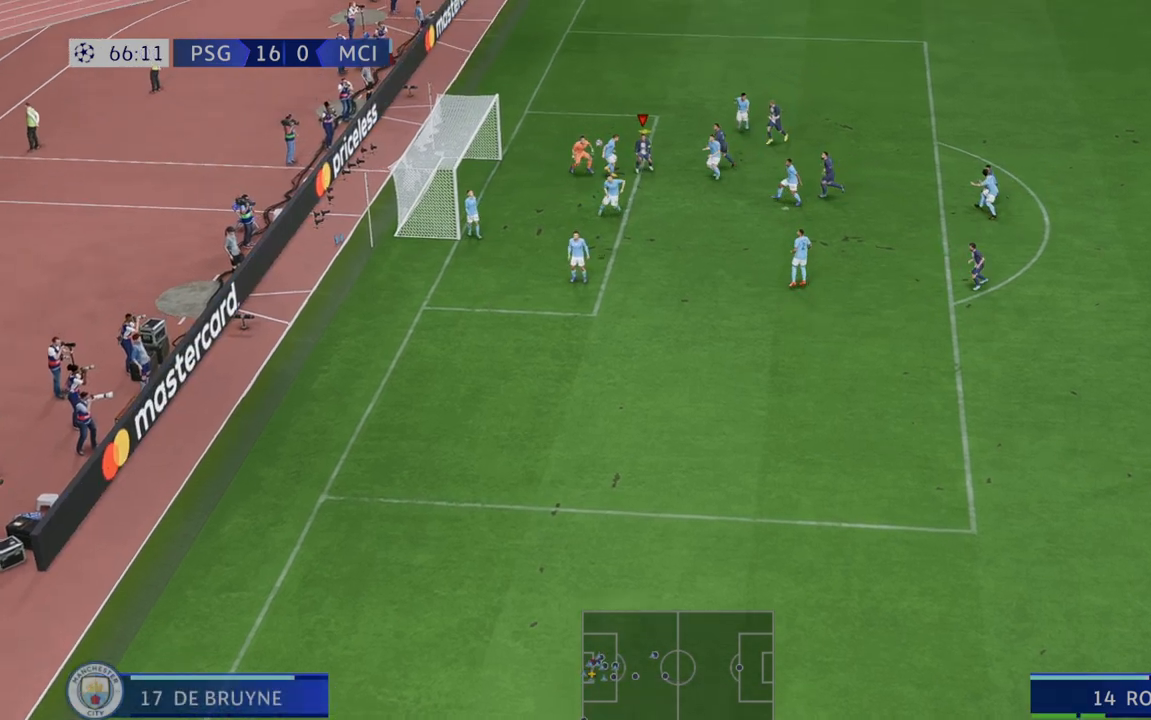
{"buttons": [], "left_stick": "down-left", "right_stick": "center", "events": []}
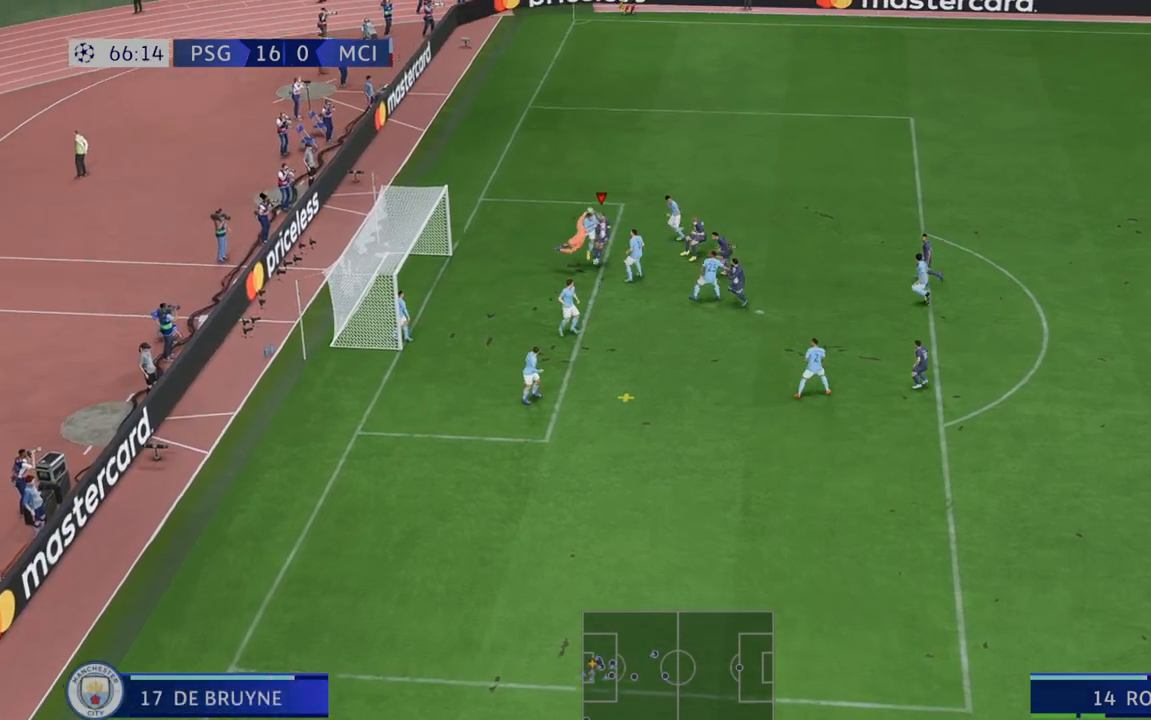
{"buttons": [], "left_stick": "down-left", "right_stick": "center", "events": []}
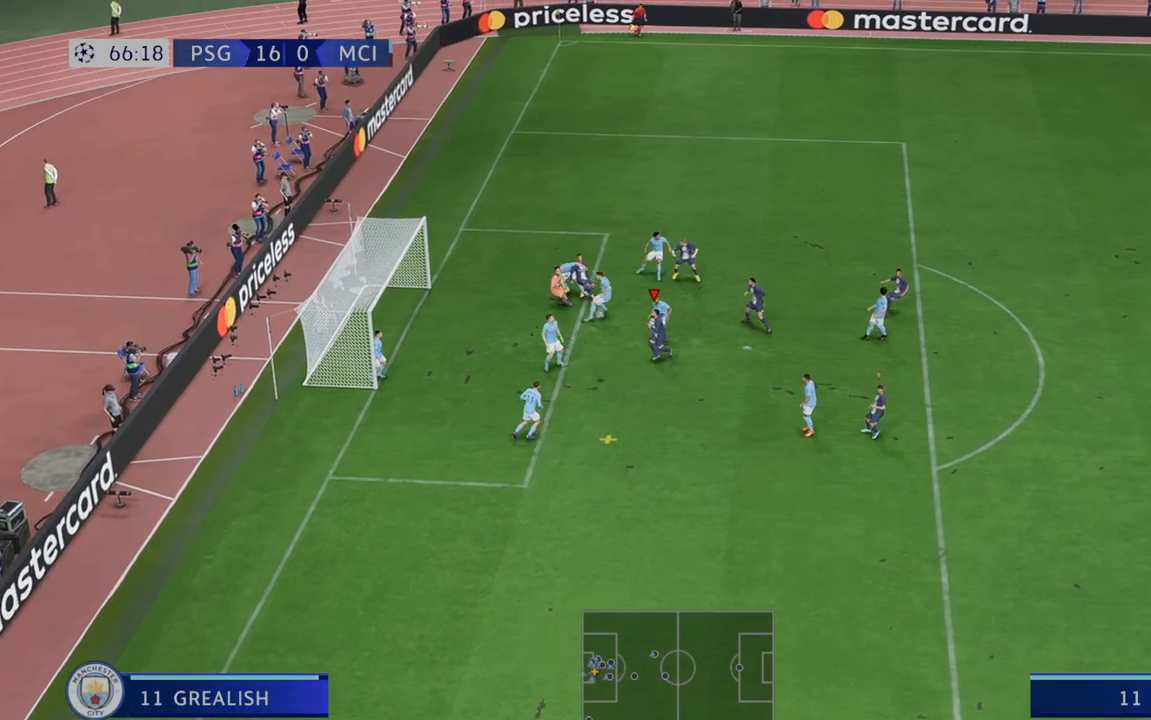
{"buttons": ["R2"], "left_stick": "up-left", "right_stick": "center", "events": [[33, "R2", "down"], [83, "left_stick", "left"], [283, "R2", "up"], [317, "left_stick", "up-left"], [500, "R2", "down"]]}
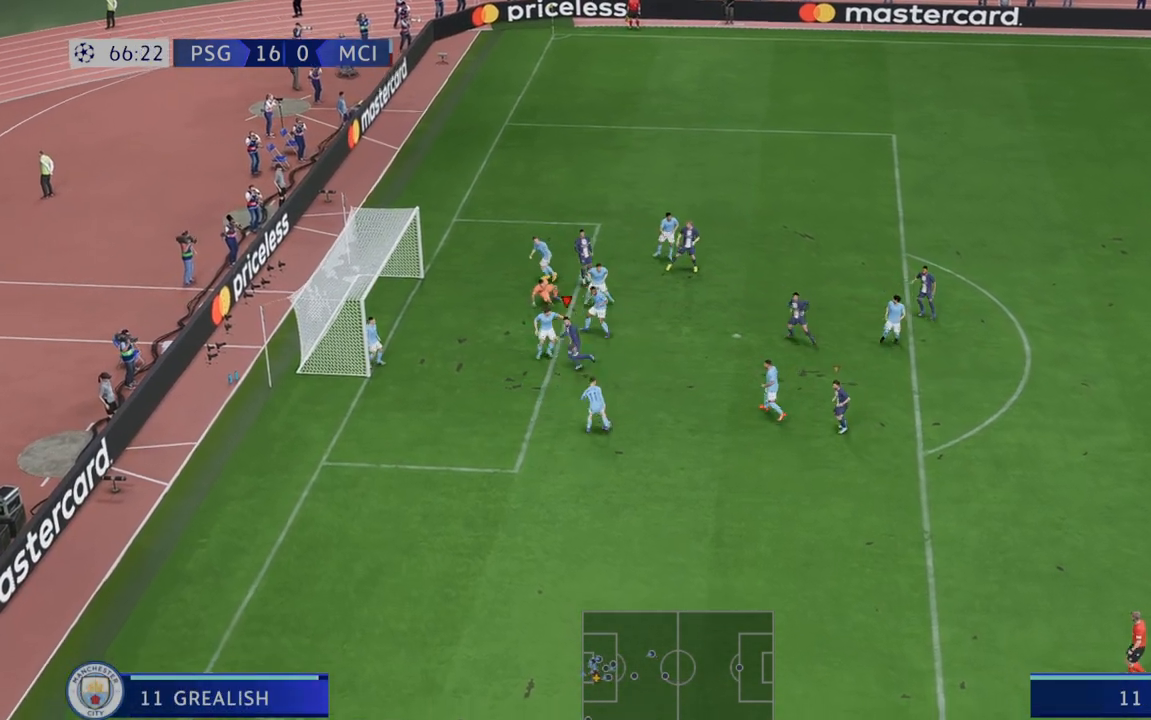
{"buttons": ["R2"], "left_stick": "up", "right_stick": "center", "events": [[50, "left_stick", "center"], [283, "L1", "down"], [350, "left_stick", "up"], [417, "L1", "up"]]}
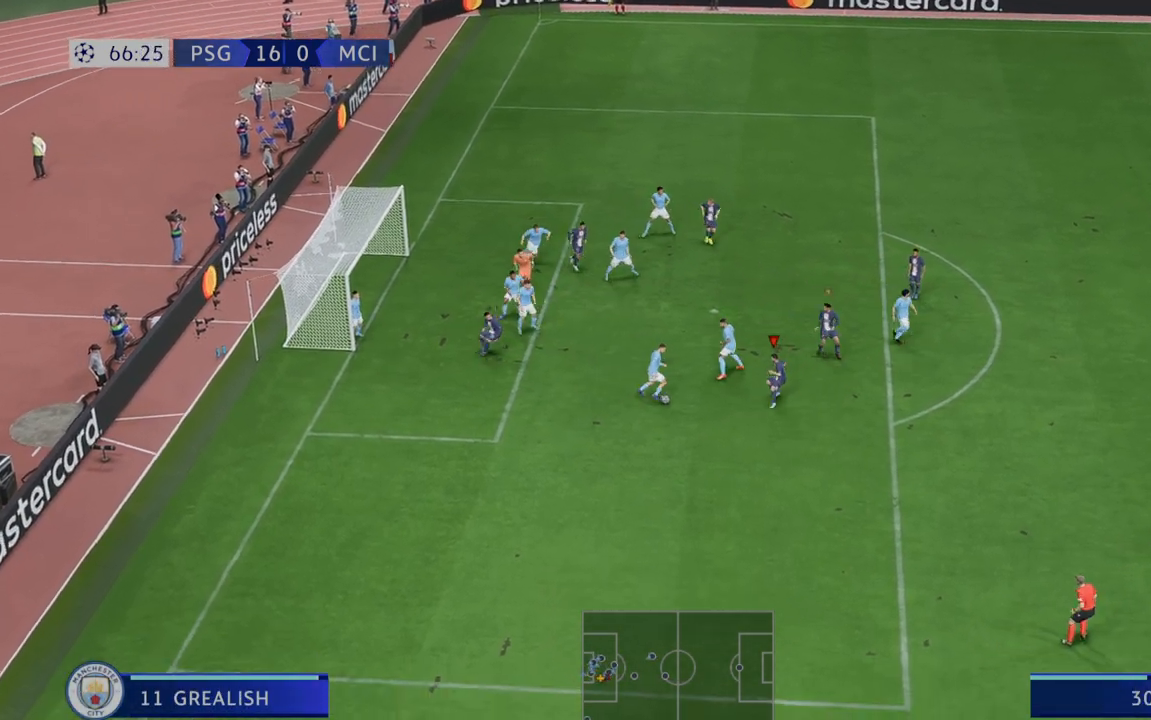
{"buttons": ["R2"], "left_stick": "down", "right_stick": "center", "events": [[150, "left_stick", "center"], [317, "left_stick", "down"]]}
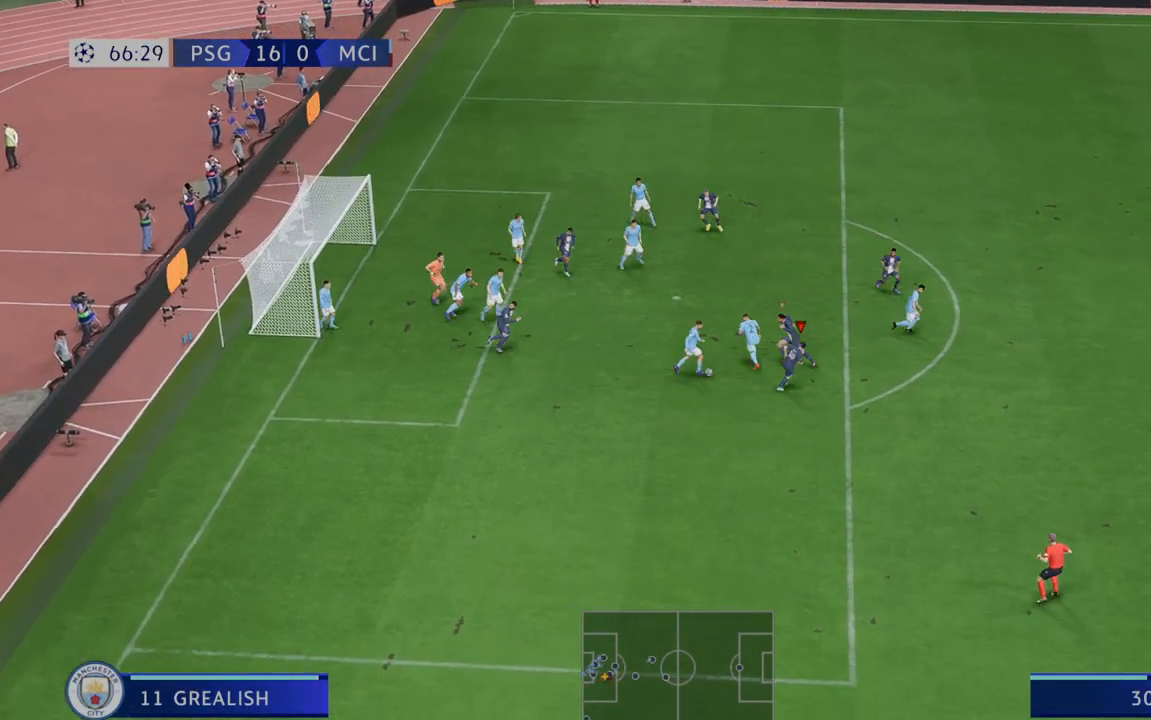
{"buttons": ["R2"], "left_stick": "up", "right_stick": "center", "events": [[17, "left_stick", "up"]]}
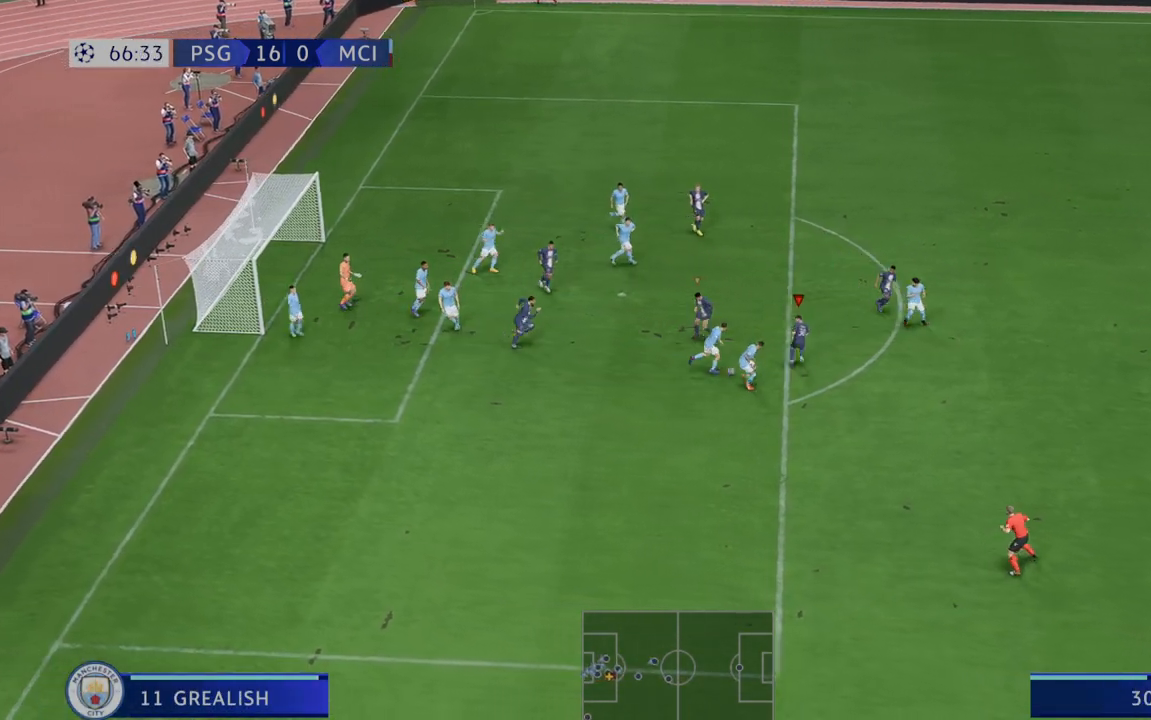
{"buttons": ["R2"], "left_stick": "down", "right_stick": "center", "events": [[50, "left_stick", "down"]]}
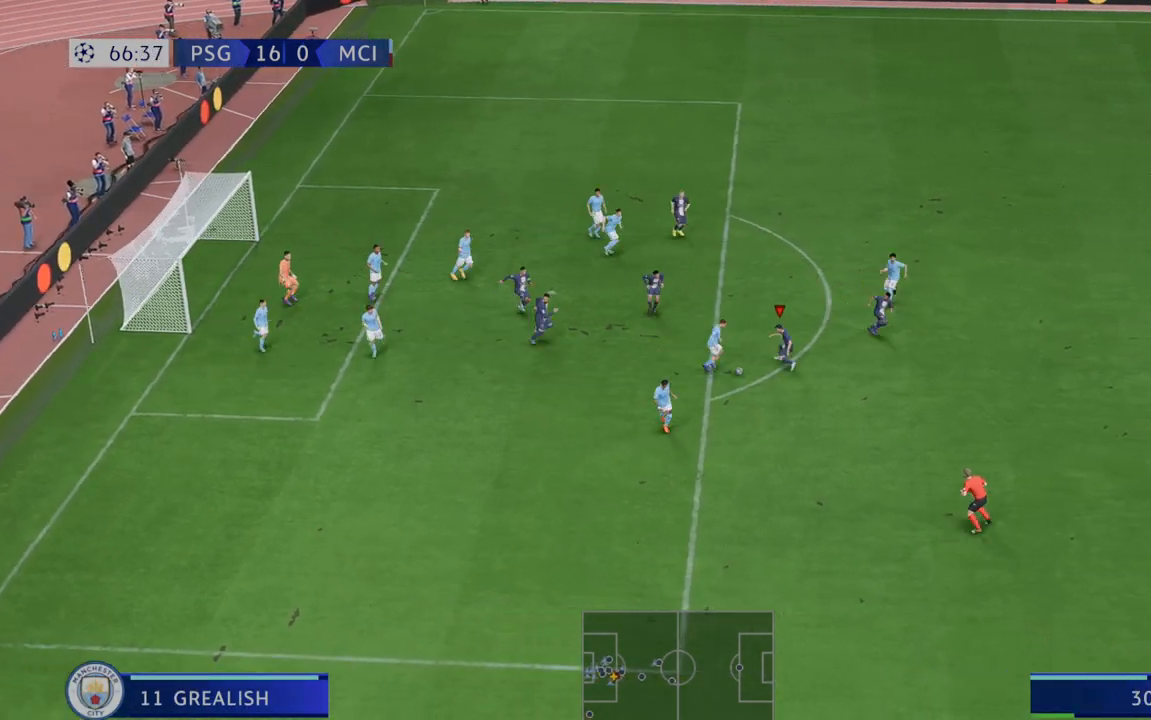
{"buttons": ["R2"], "left_stick": "left", "right_stick": "center", "events": [[17, "left_stick", "left"]]}
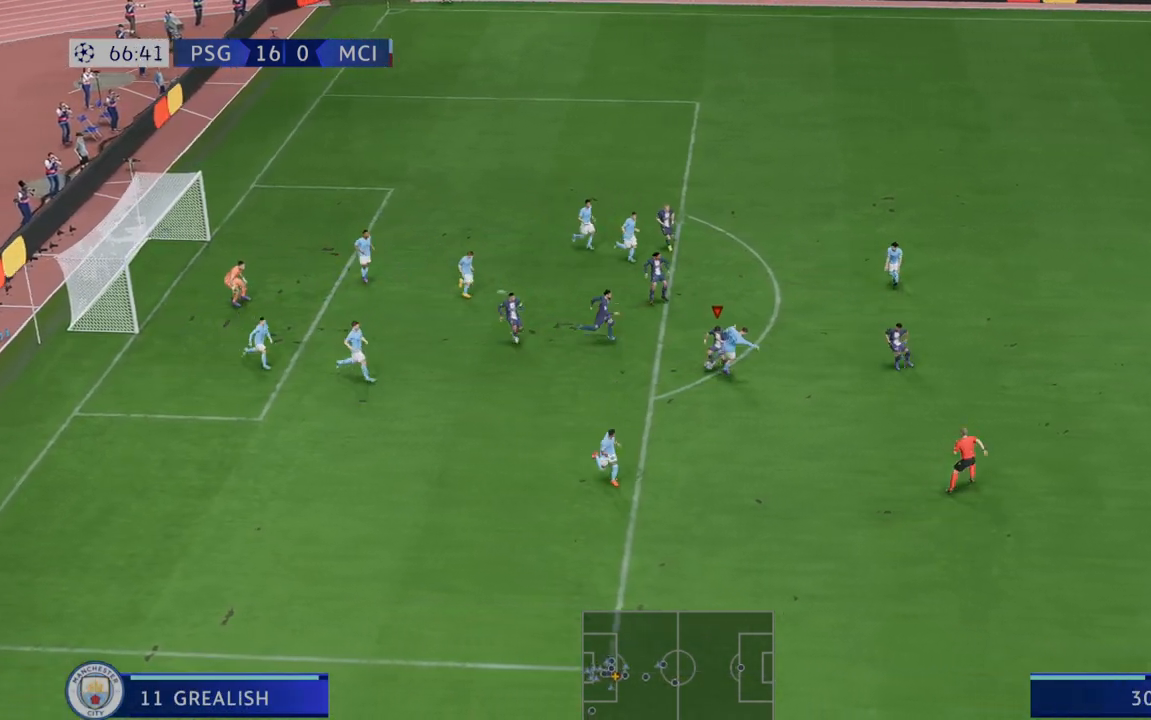
{"buttons": ["R2"], "left_stick": "left", "right_stick": "center", "events": []}
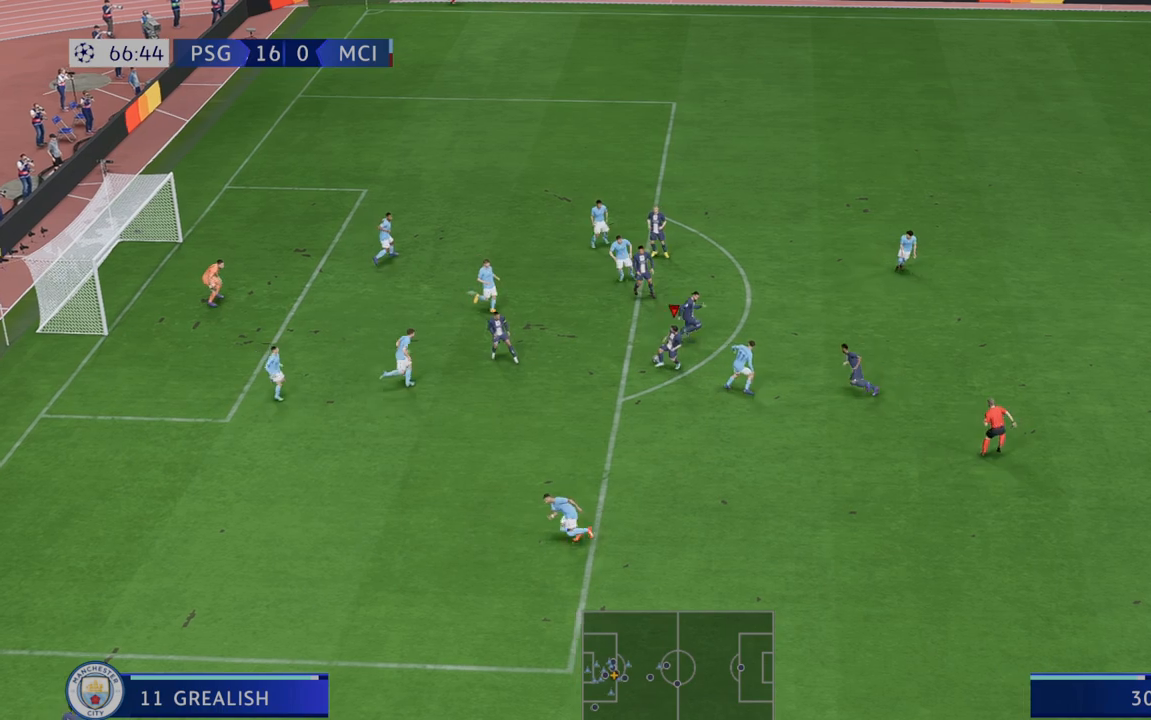
{"buttons": [], "left_stick": "up-left", "right_stick": "center", "events": [[117, "B", "down"], [117, "R2", "up"], [233, "left_stick", "up-left"], [333, "B", "up"]]}
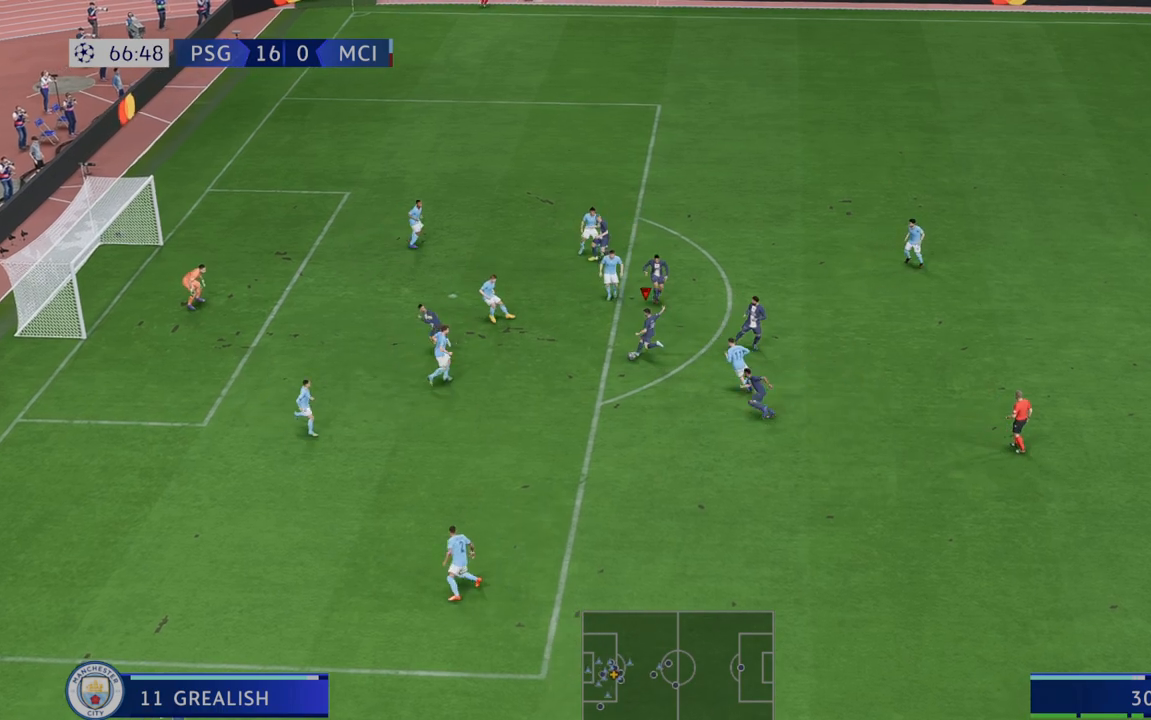
{"buttons": [], "left_stick": "up-left", "right_stick": "center", "events": []}
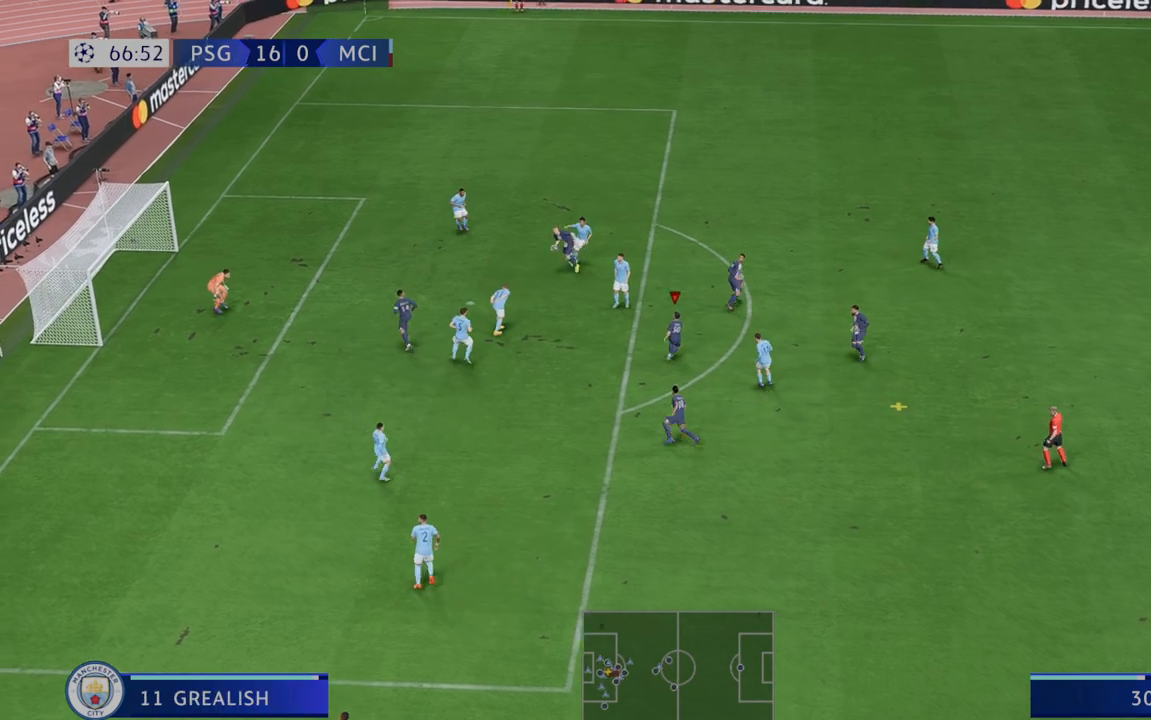
{"buttons": [], "left_stick": "up-left", "right_stick": "center", "events": []}
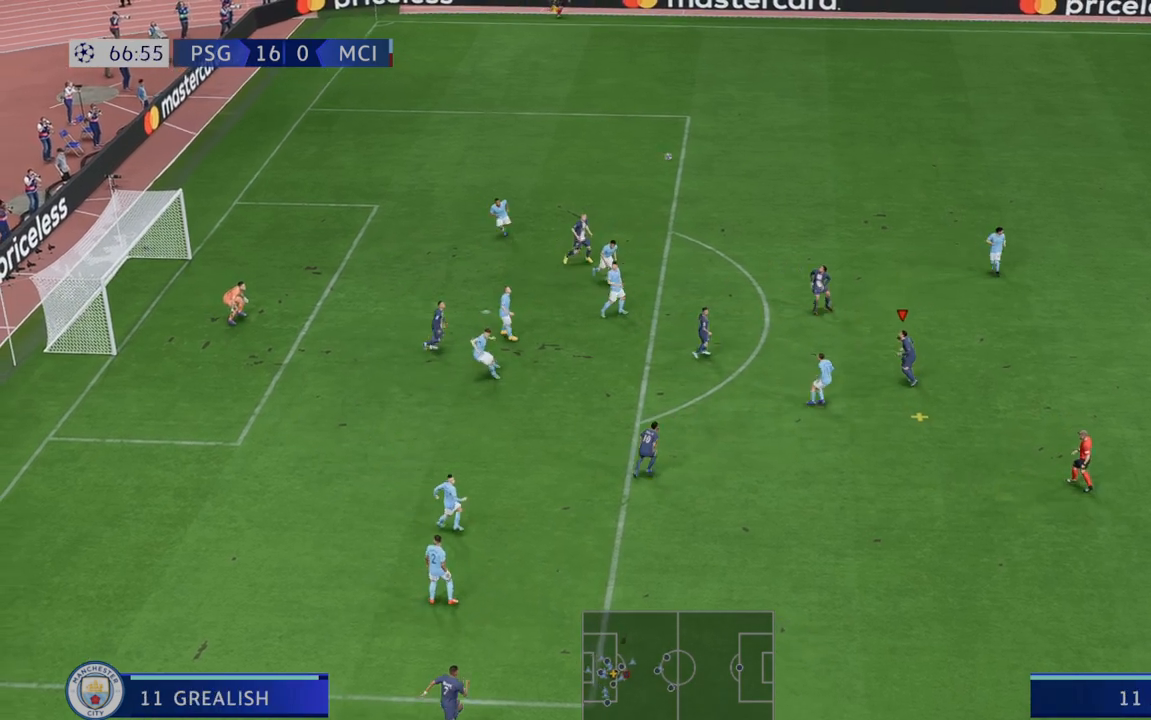
{"buttons": ["R2"], "left_stick": "left", "right_stick": "center", "events": [[17, "R2", "down"], [217, "left_stick", "left"]]}
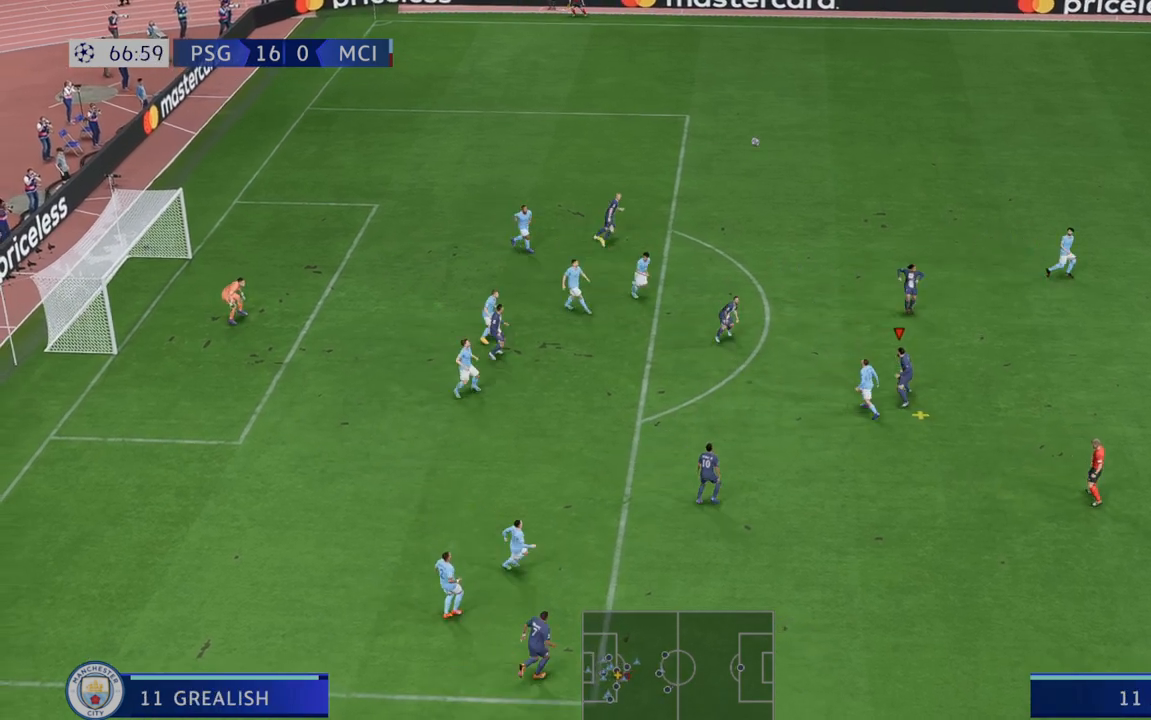
{"buttons": ["R2"], "left_stick": "down-left", "right_stick": "center", "events": [[17, "left_stick", "down-left"], [83, "A", "down"], [183, "L1", "down"], [283, "A", "up"], [283, "L1", "up"]]}
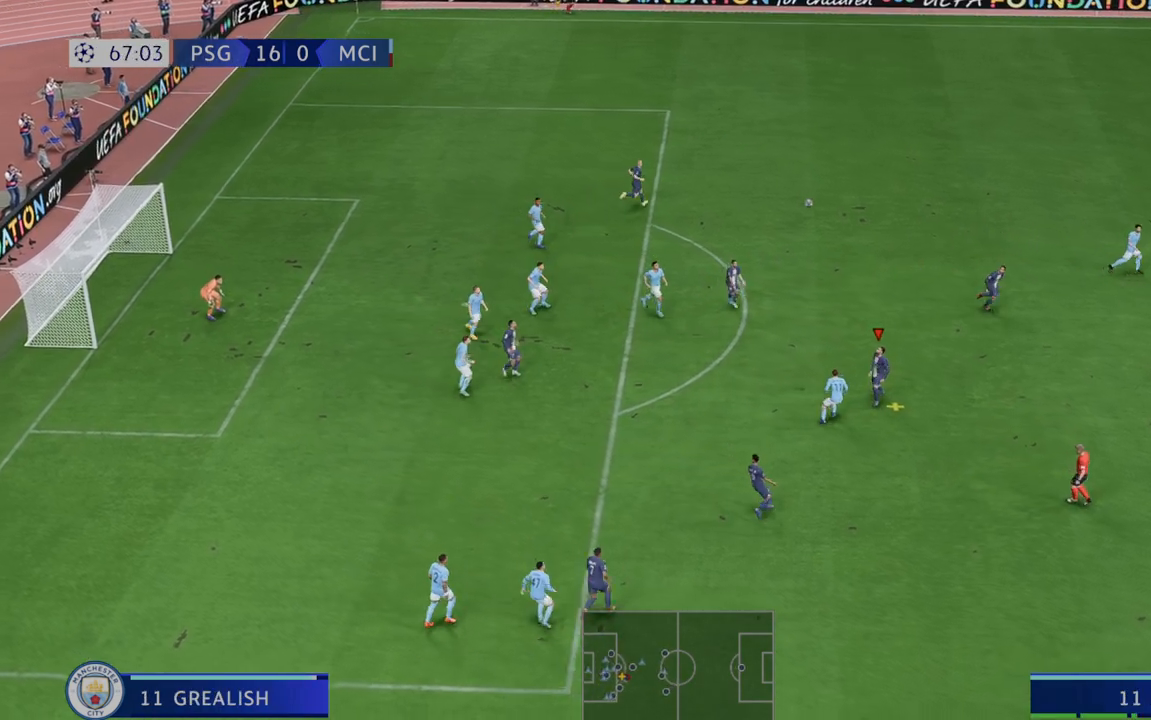
{"buttons": ["R2"], "left_stick": "down-left", "right_stick": "center", "events": []}
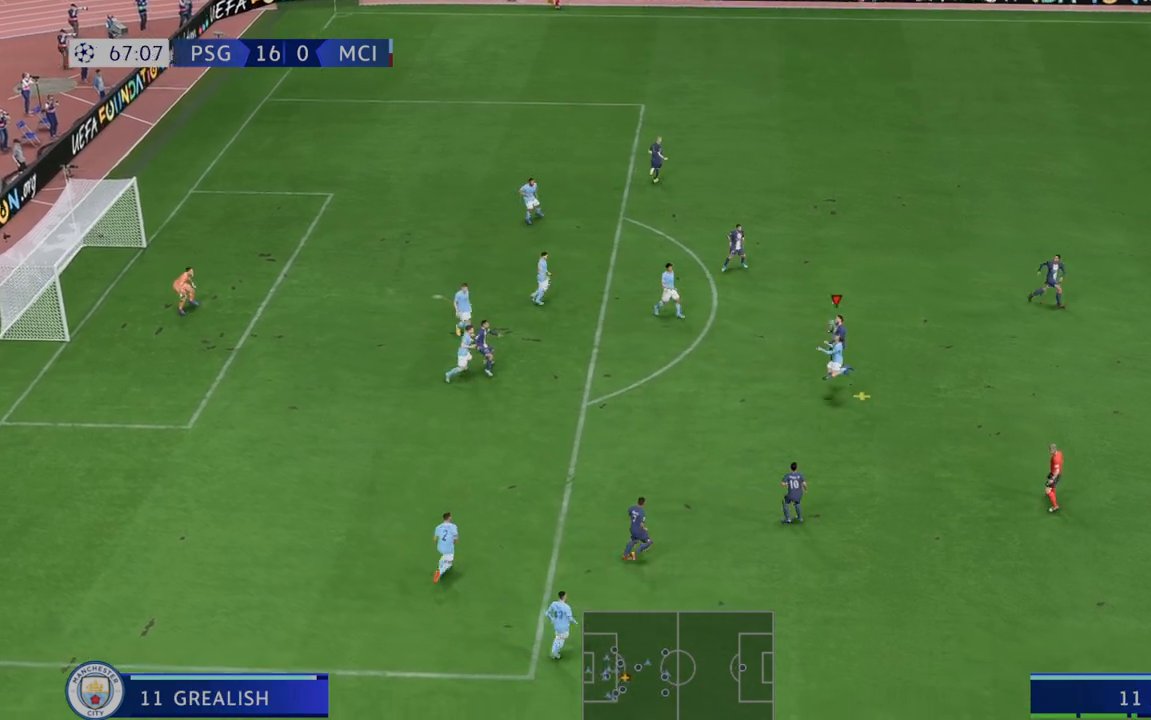
{"buttons": ["R2"], "left_stick": "up-left", "right_stick": "center", "events": [[150, "left_stick", "left"], [317, "left_stick", "up-left"]]}
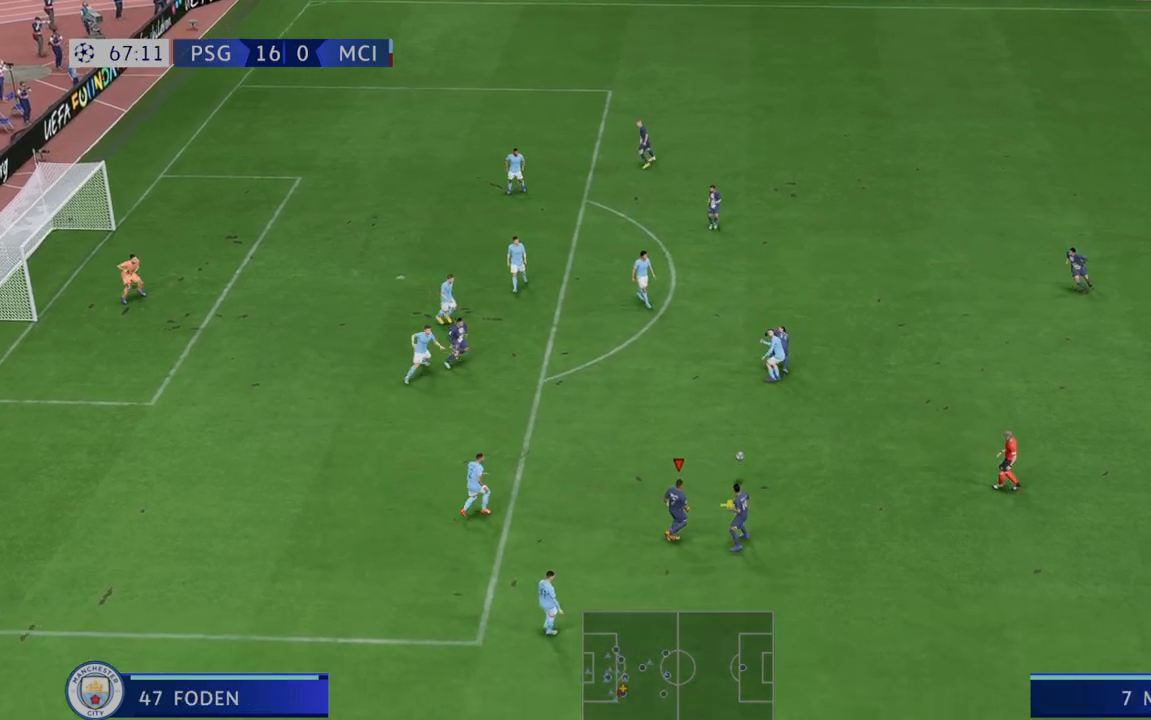
{"buttons": ["R2"], "left_stick": "up", "right_stick": "center", "events": [[350, "left_stick", "up"]]}
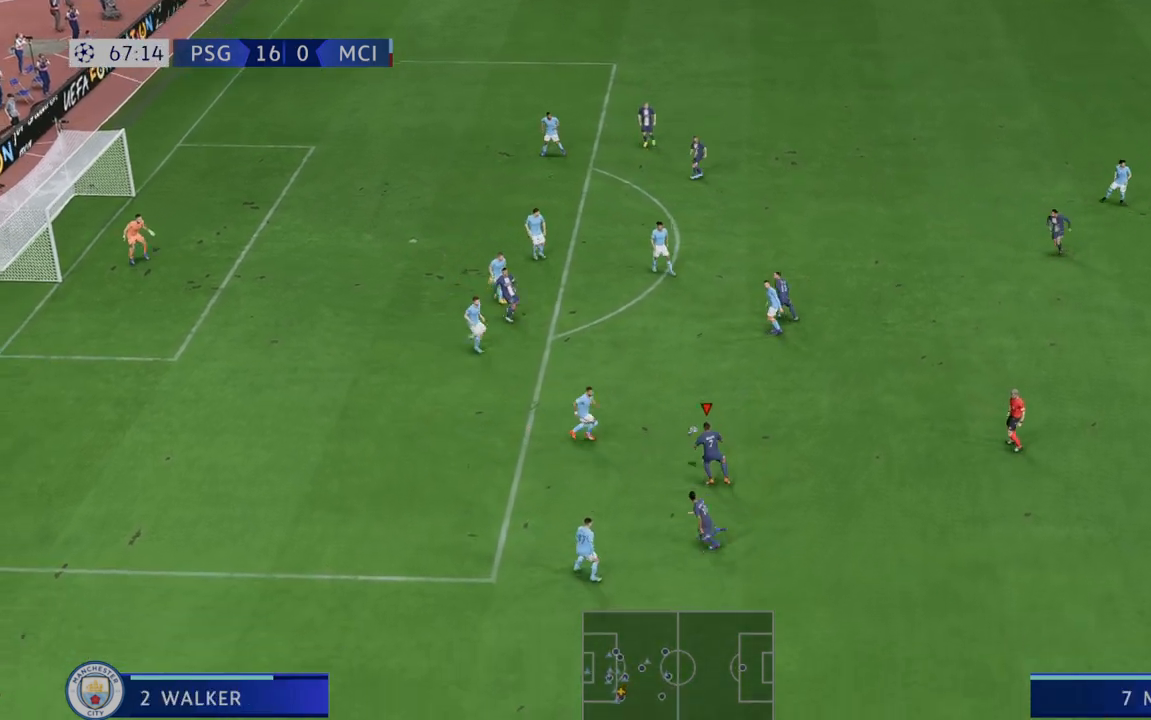
{"buttons": ["R2"], "left_stick": "left", "right_stick": "center", "events": [[150, "left_stick", "up-left"], [250, "left_stick", "left"]]}
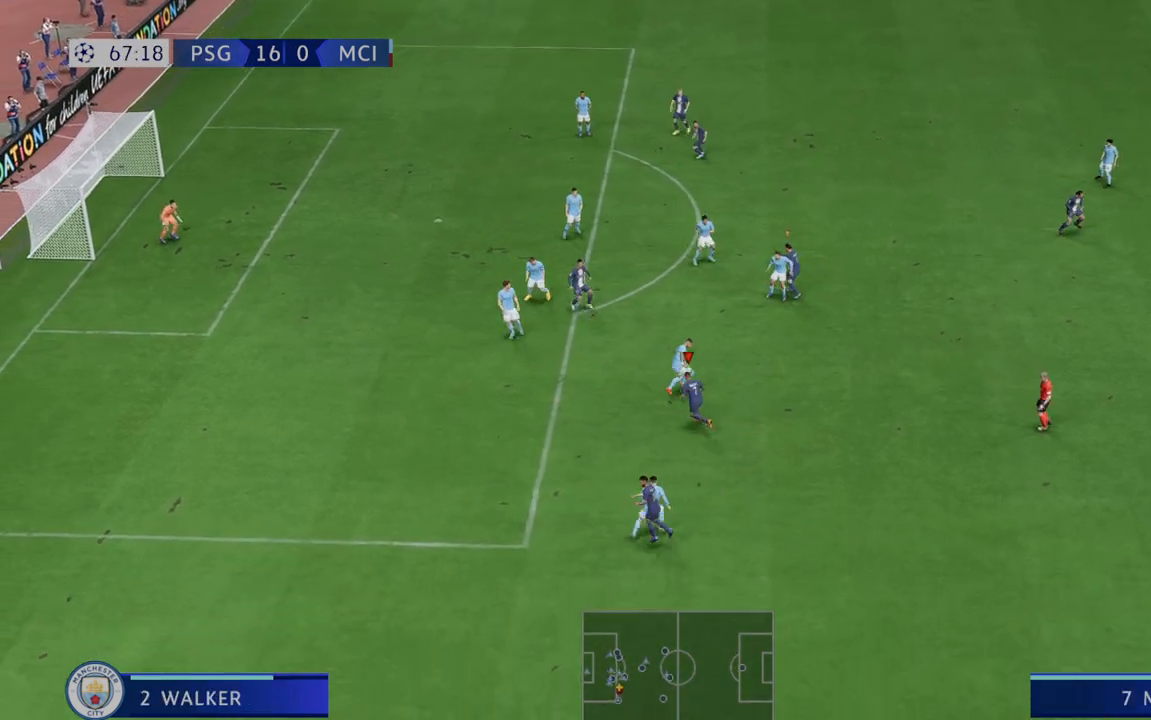
{"buttons": ["R2"], "left_stick": "center", "right_stick": "center", "events": [[117, "left_stick", "up"], [233, "left_stick", "center"]]}
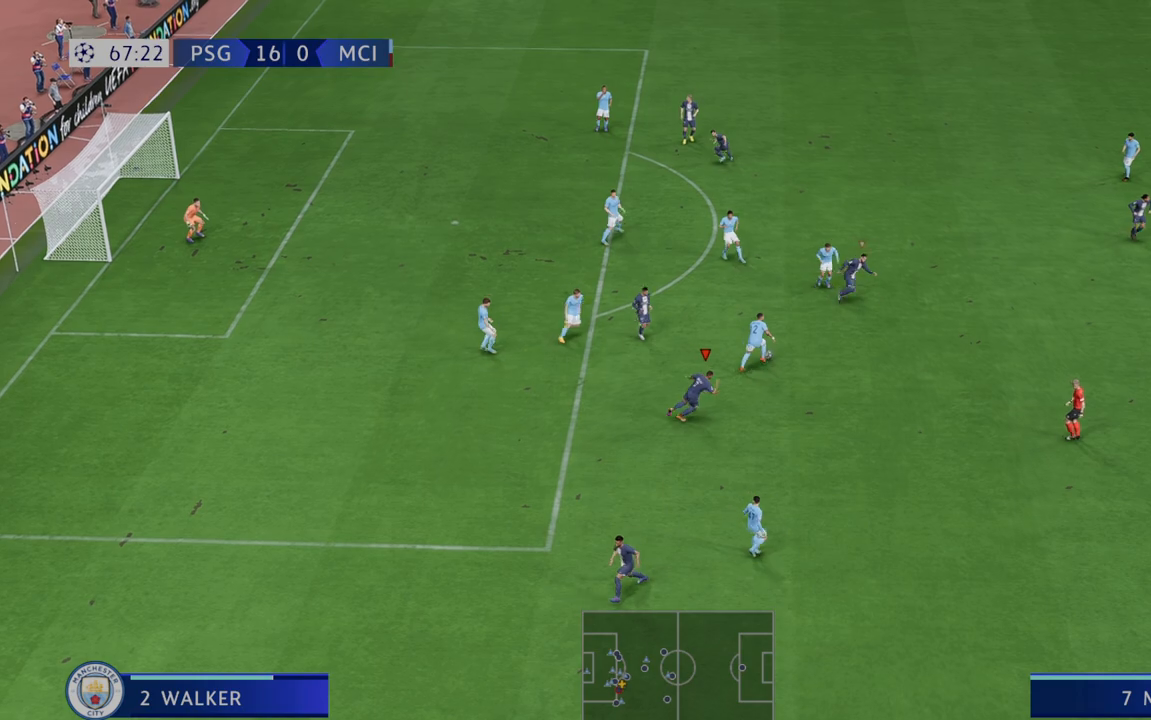
{"buttons": ["R2"], "left_stick": "down-left", "right_stick": "center", "events": [[183, "L1", "down"], [183, "left_stick", "down"], [317, "L1", "up"], [350, "left_stick", "down-left"]]}